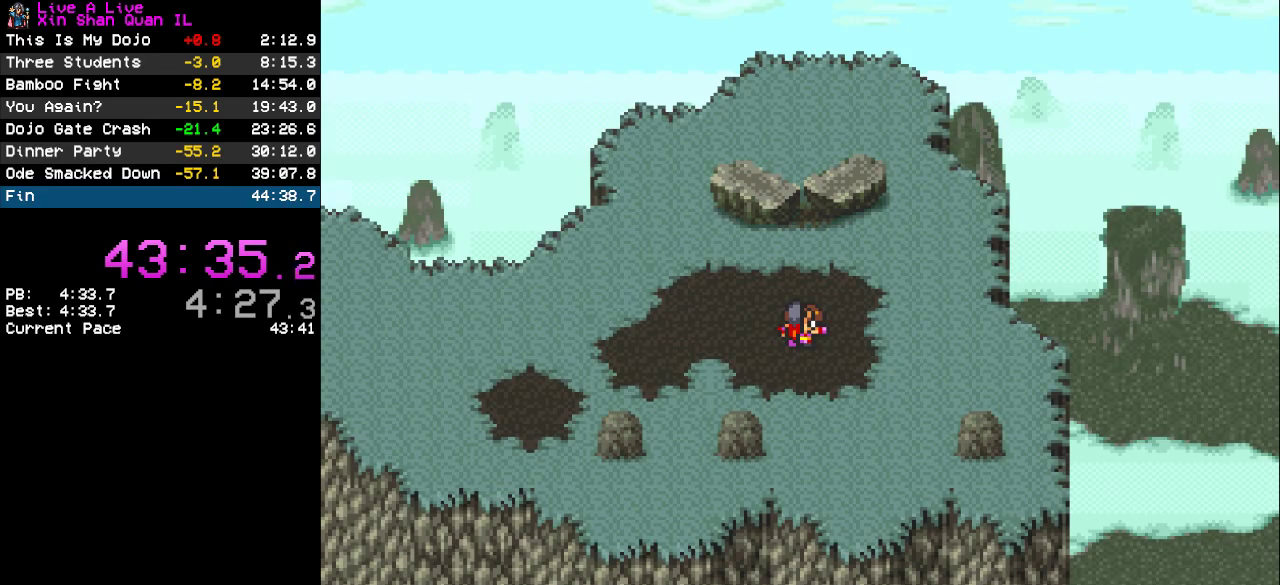
Gameplay with a controller (PlayStation layout); each line is a JSON object with the inputs held at the frame after it. "events" lists button and stick changes between this image and that frame as [ms after this image, input, new state], when the widget could be followed in between. Not read: L3 R3.
{"buttons": ["CROSS"], "events": [[133, "CROSS", "down"], [200, "CROSS", "up"], [300, "CROSS", "down"], [367, "CROSS", "up"], [433, "CROSS", "down"]]}
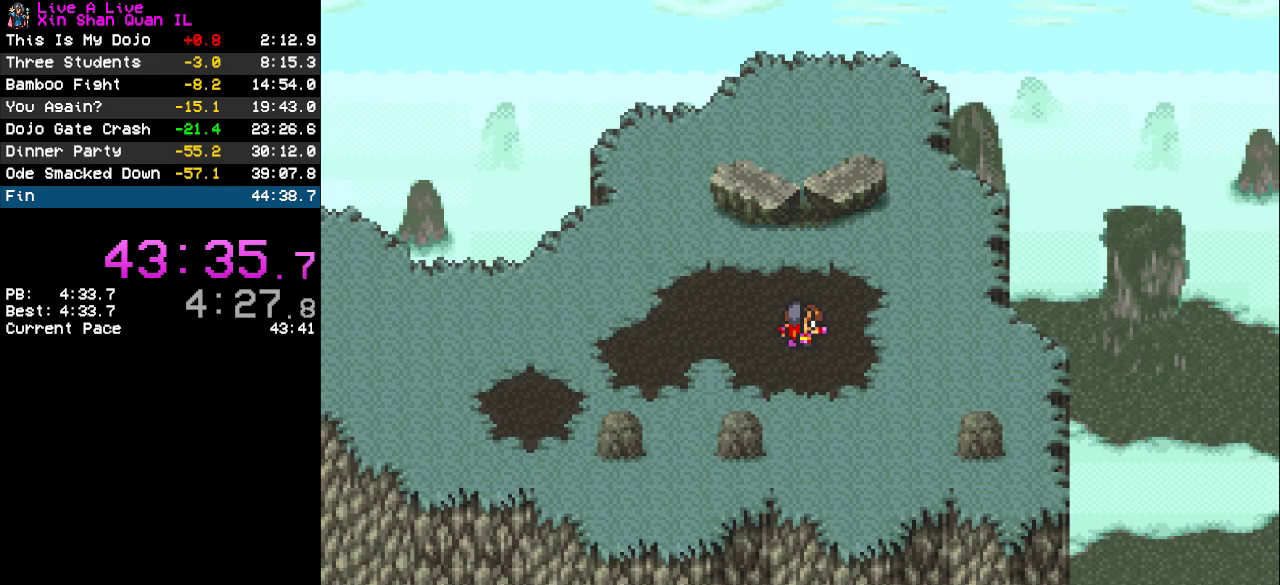
{"buttons": ["CROSS"], "events": [[33, "CROSS", "up"], [233, "CROSS", "down"], [300, "CROSS", "up"], [367, "CROSS", "down"], [433, "CROSS", "up"], [500, "CROSS", "down"]]}
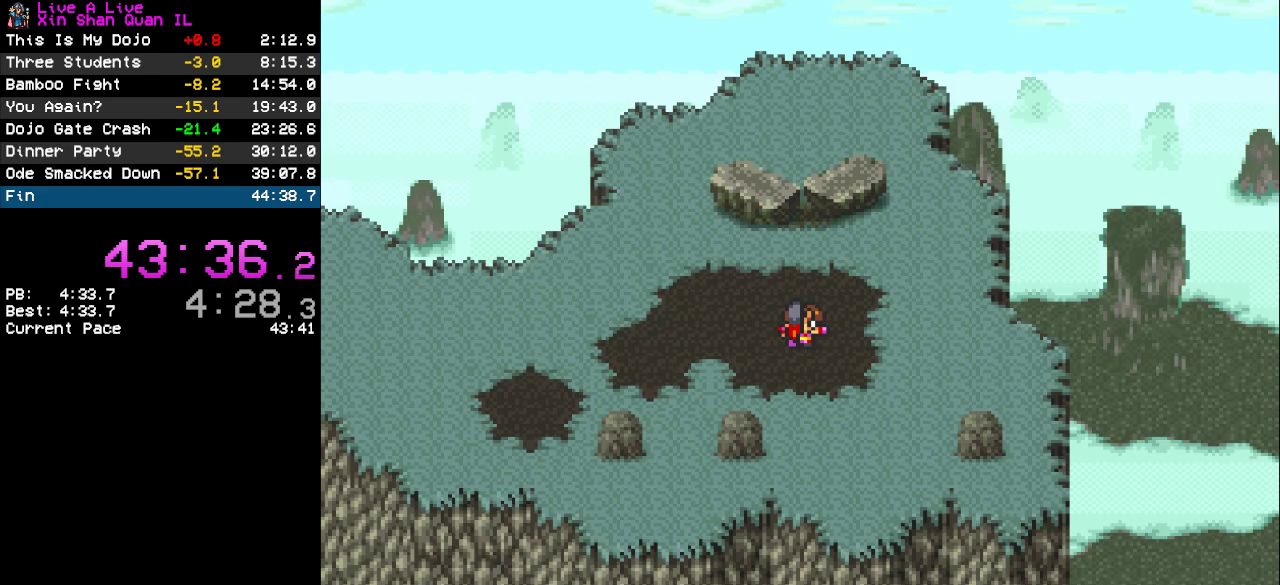
{"buttons": [], "events": [[67, "CROSS", "up"], [133, "CROSS", "down"], [200, "CROSS", "up"], [267, "CROSS", "down"], [333, "CROSS", "up"], [433, "CROSS", "down"], [500, "CROSS", "up"]]}
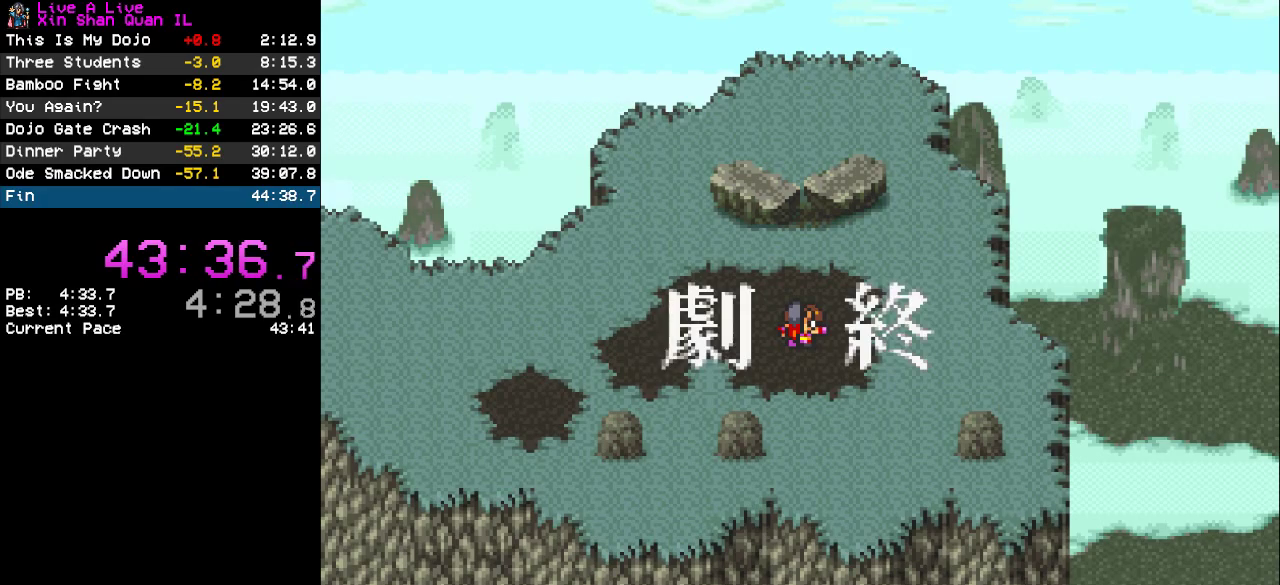
{"buttons": ["CROSS"], "events": [[67, "CROSS", "down"], [133, "CROSS", "up"], [200, "CROSS", "down"], [267, "CROSS", "up"], [367, "CROSS", "down"], [433, "CROSS", "up"], [500, "CROSS", "down"]]}
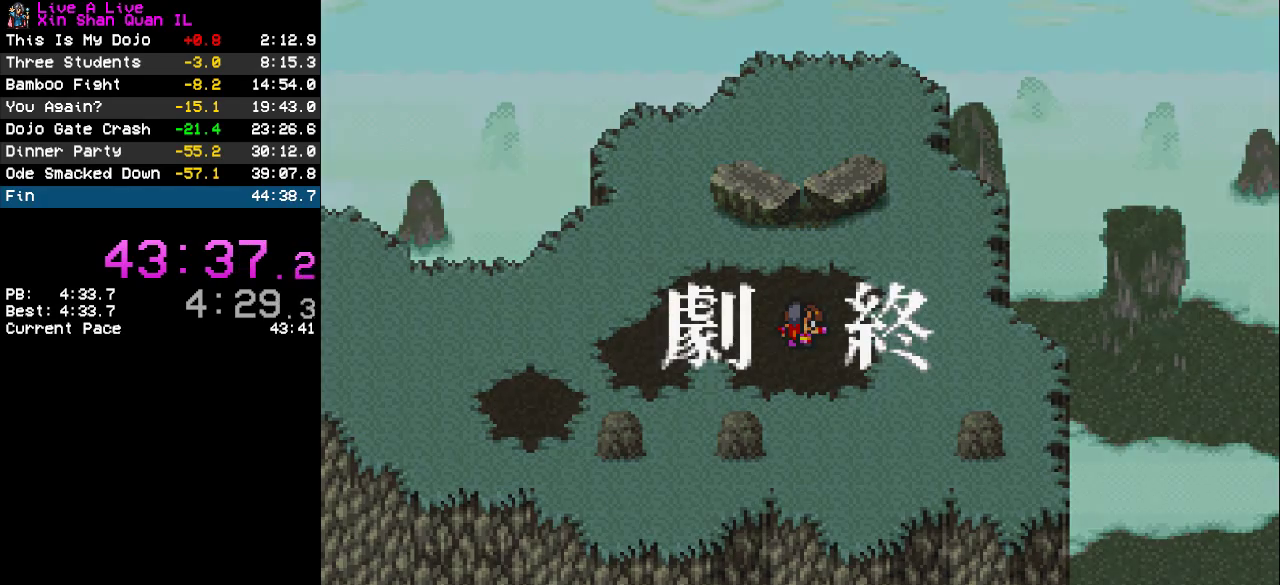
{"buttons": [], "events": [[67, "CROSS", "up"], [133, "CROSS", "down"], [233, "CROSS", "up"], [300, "CROSS", "down"], [367, "CROSS", "up"], [433, "CROSS", "down"], [500, "CROSS", "up"]]}
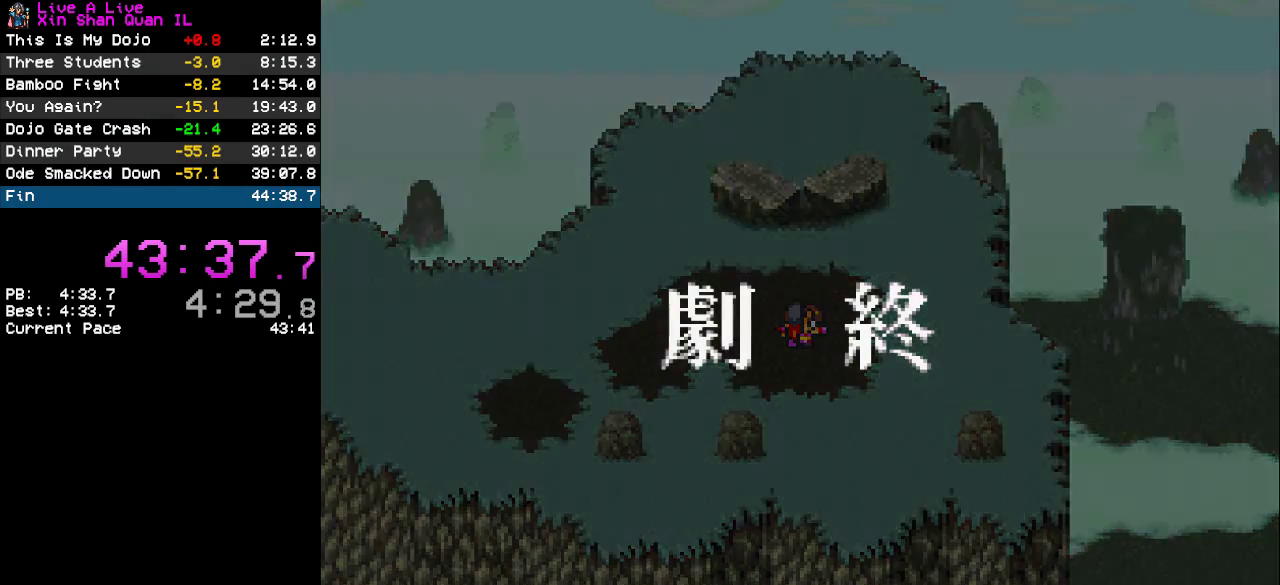
{"buttons": [], "events": [[67, "CROSS", "down"], [133, "CROSS", "up"], [233, "CROSS", "down"], [300, "CROSS", "up"], [367, "CROSS", "down"], [433, "CROSS", "up"]]}
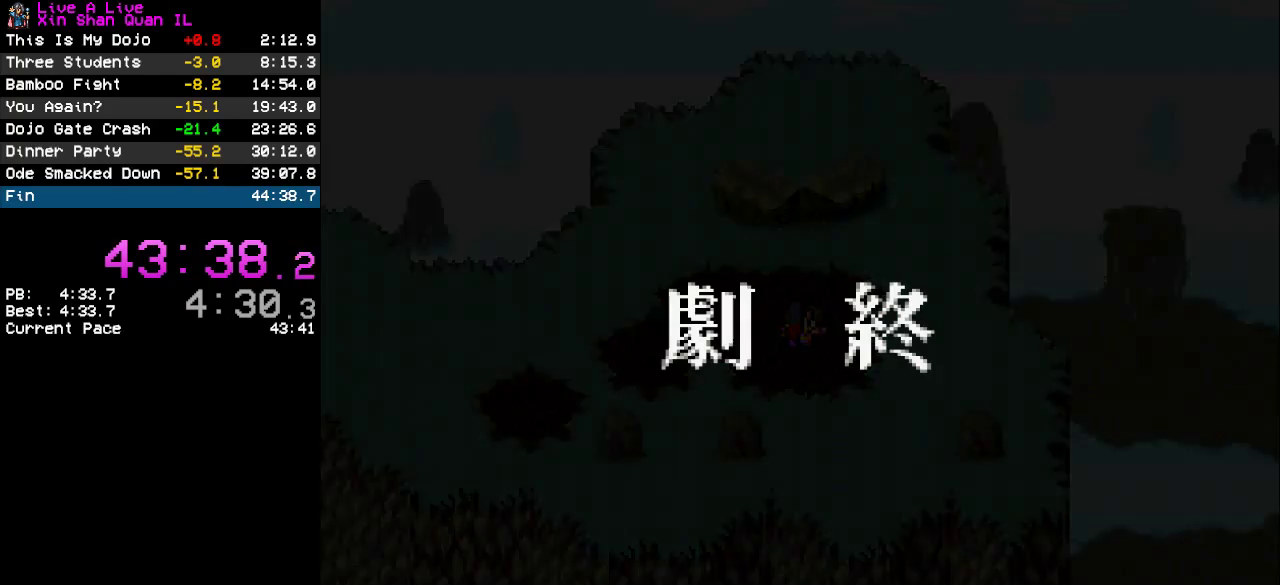
{"buttons": [], "events": [[167, "CROSS", "down"], [233, "CROSS", "up"], [300, "CROSS", "down"], [367, "CROSS", "up"]]}
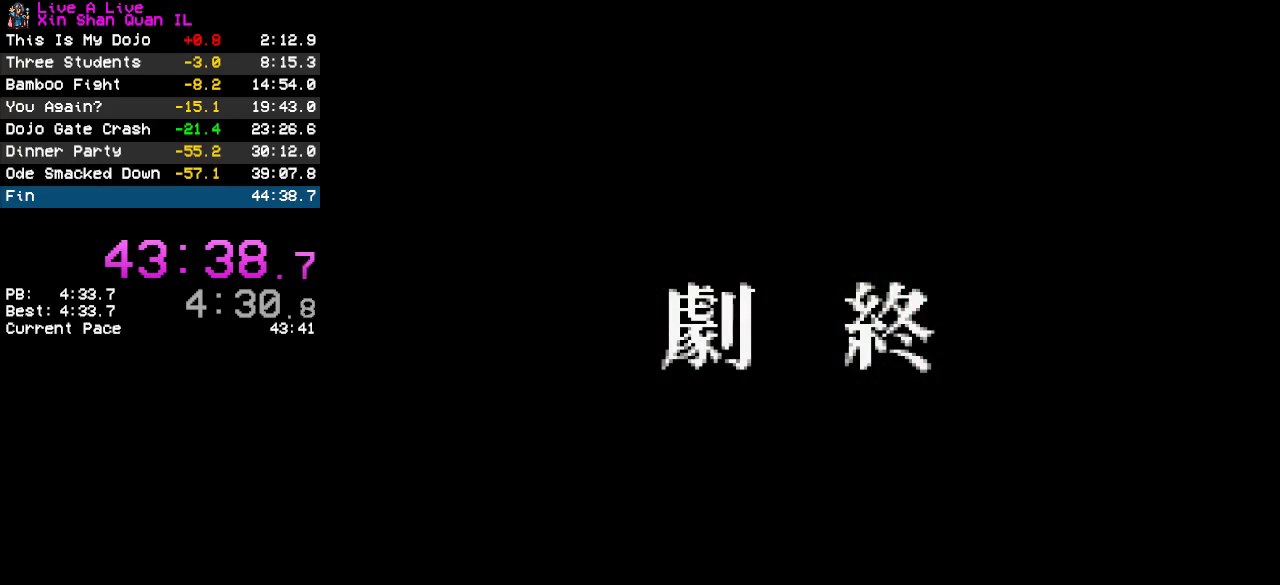
{"buttons": [], "events": [[100, "CROSS", "down"], [167, "CROSS", "up"], [233, "CROSS", "down"], [300, "CROSS", "up"]]}
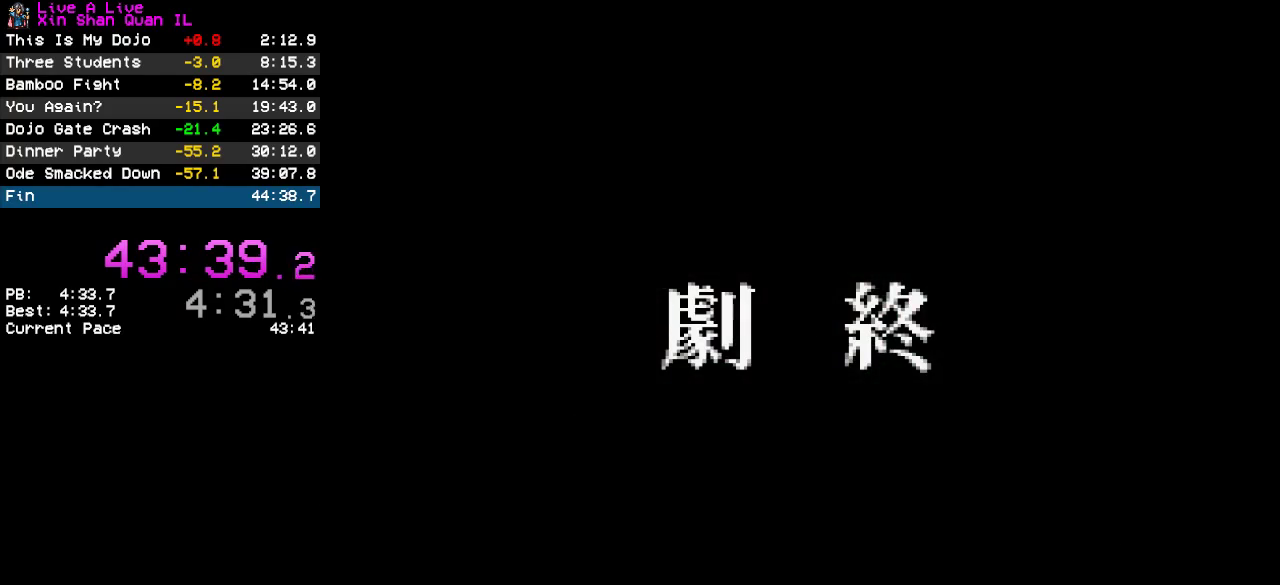
{"buttons": ["CROSS"], "events": [[167, "CROSS", "down"], [233, "CROSS", "up"], [300, "CROSS", "down"], [367, "CROSS", "up"], [467, "CROSS", "down"]]}
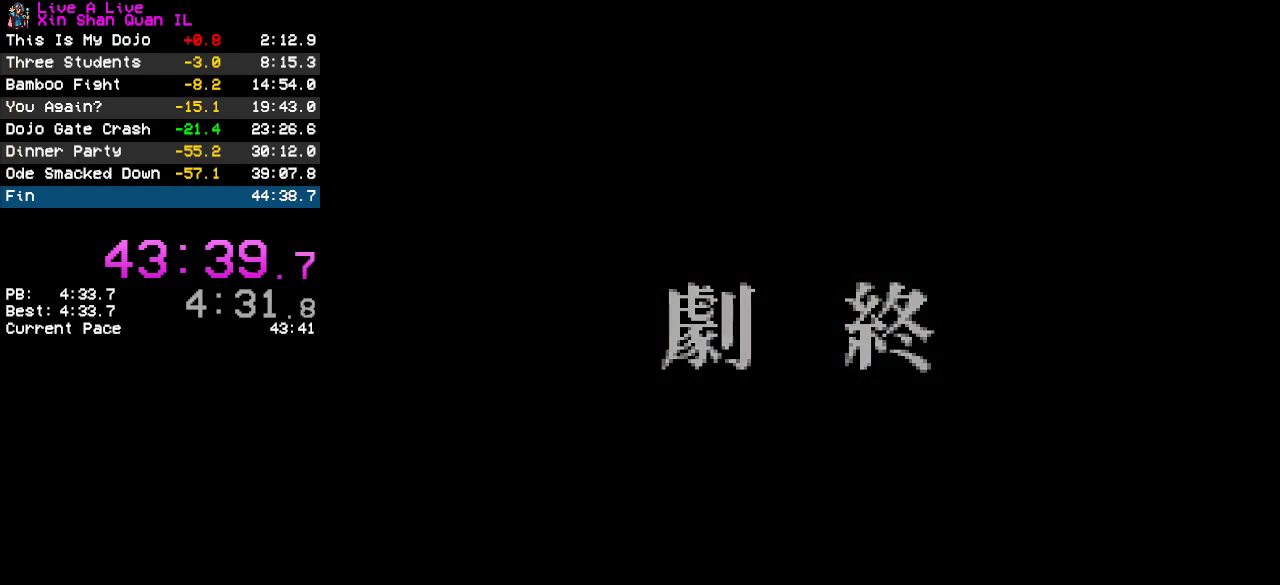
{"buttons": [], "events": [[33, "CROSS", "up"], [100, "CROSS", "down"], [200, "CROSS", "up"], [267, "CROSS", "down"], [333, "CROSS", "up"]]}